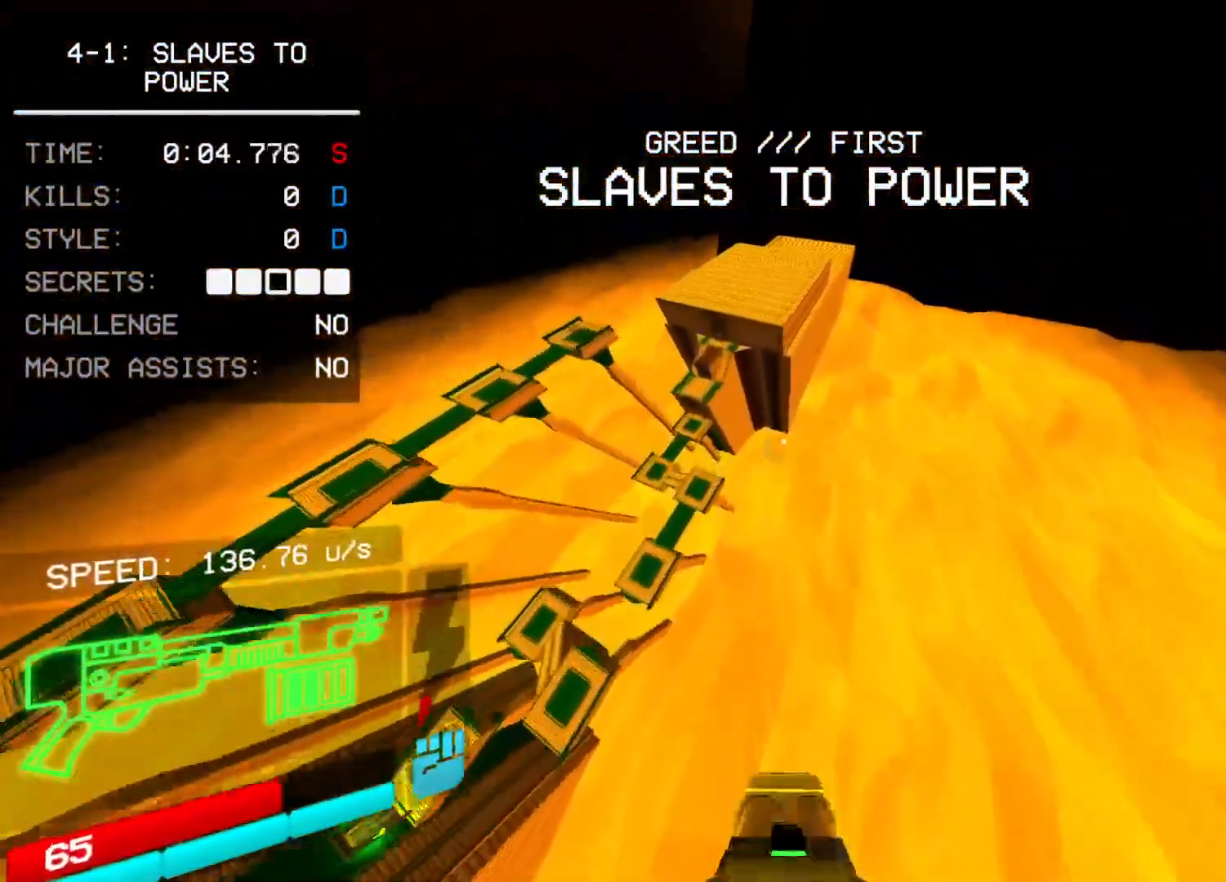
Gameplay with keyboard and mouse; each line is a JSON object with the keys and mouse buttons held at the frame after it. "events" lists presses ("down") and releases ("up") of "1", "2", "3", "4", "5", "a", "alt", "b", "c", "ctrl", "d", "e", "f", "g", "q", "r", "s", "shift", "space", "t", "tab", "tilde", "v", "w", "x", "z", "mouse_left", "mouse_wheel", "mouse_right", "mouse_mb4" and "mouse_mb5" between this image and that frame as [ms after this image, input, new state], when the widget could be followed in between. "mouse_left", "mouse_wheel", "mouse_right", "mouse_mb4", "mouse_mb5" = the "left", "wheel", "right", "mb4", "mb5" buttons of the "mouse" list. No other keys are recorded. "wheel" means that the mouse wheel is clicked or scrolled. Mouse movement is not recorded.
{"keys": ["w"], "mouse": ["left"], "events": [[17, "mouse_left", "down"], [117, "mouse_left", "up"], [183, "mouse_left", "down"], [217, "e", "down"], [217, "mouse_left", "up"], [317, "mouse_left", "down"], [367, "e", "up"], [400, "mouse_left", "up"], [450, "mouse_left", "down"]]}
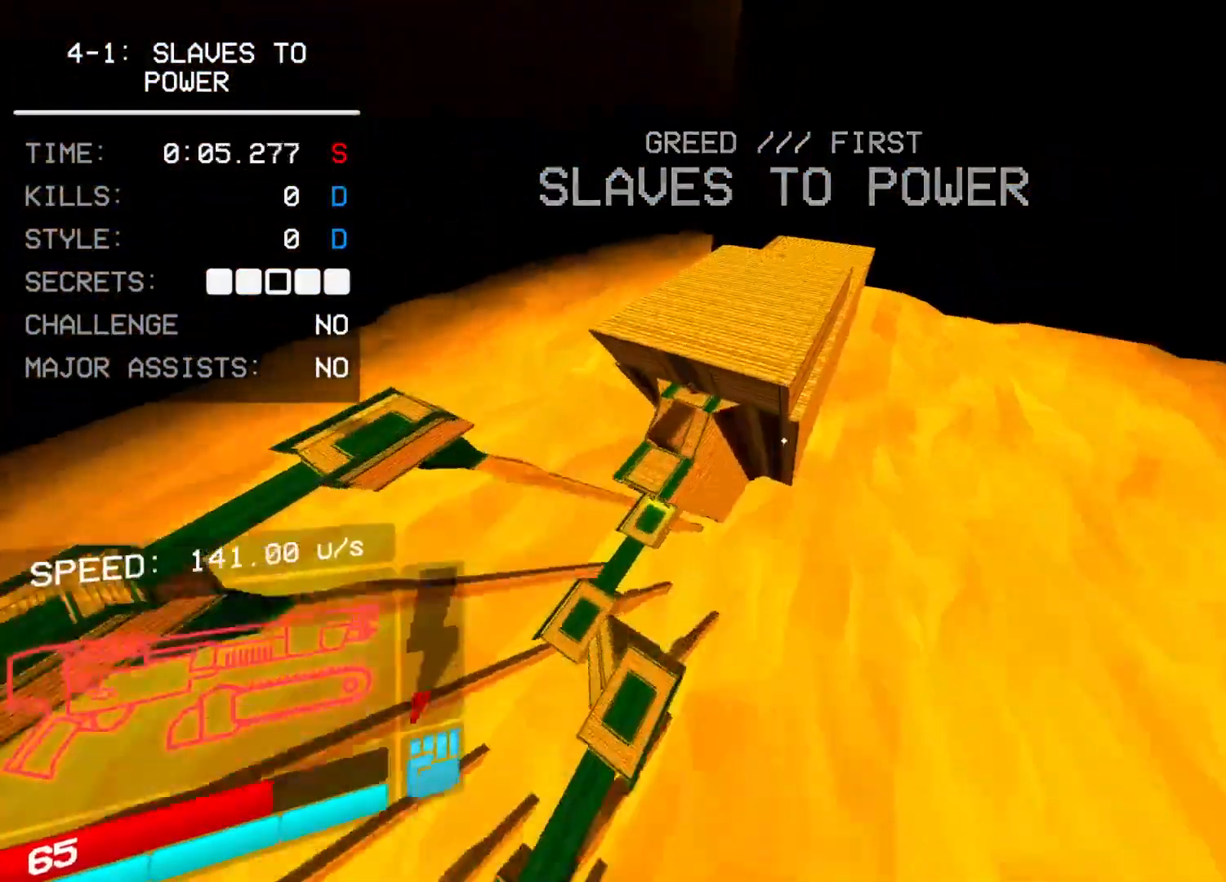
{"keys": ["w"], "mouse": [], "events": [[50, "mouse_left", "up"], [83, "mouse_left", "down"], [183, "5", "down"], [183, "mouse_left", "up"], [283, "5", "up"]]}
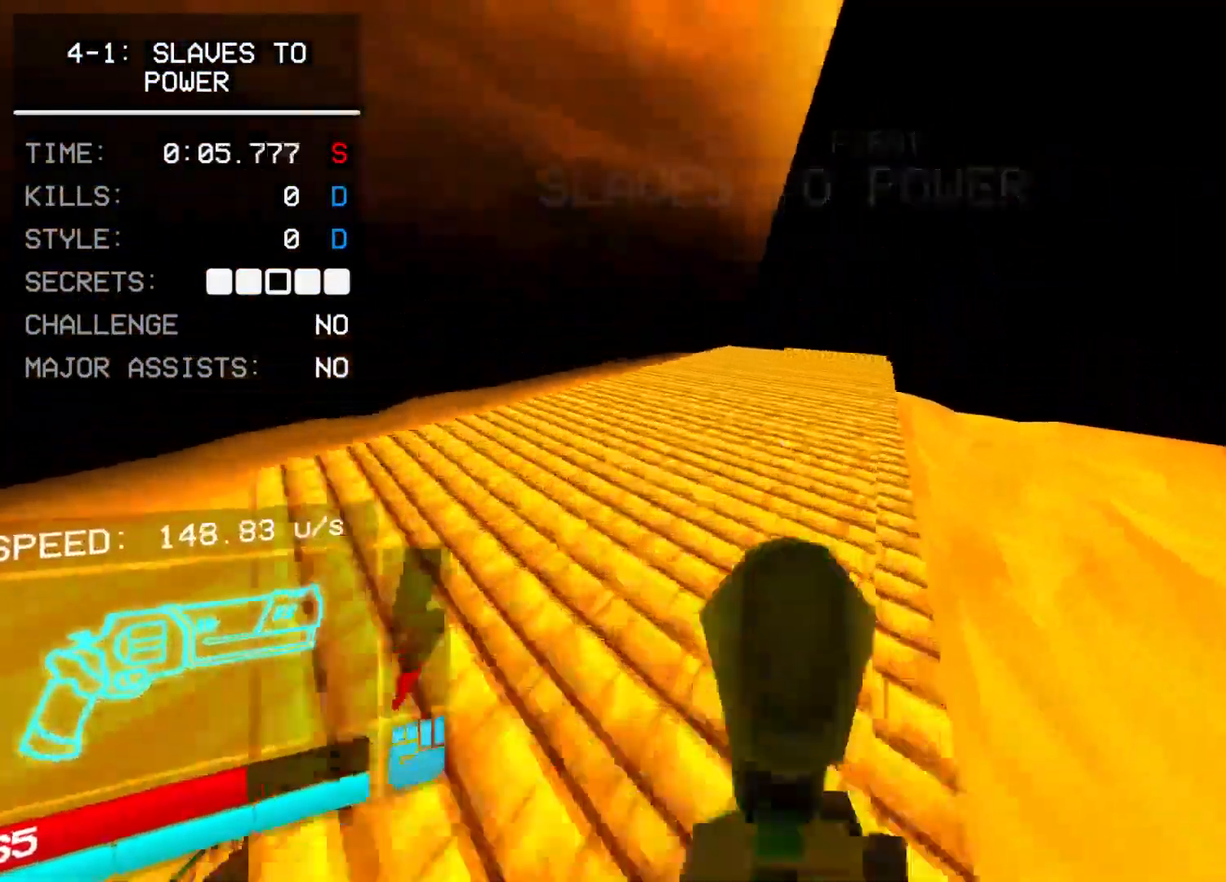
{"keys": ["w"], "mouse": [], "events": [[300, "c", "down"], [333, "space", "down"], [383, "c", "up"], [433, "space", "up"]]}
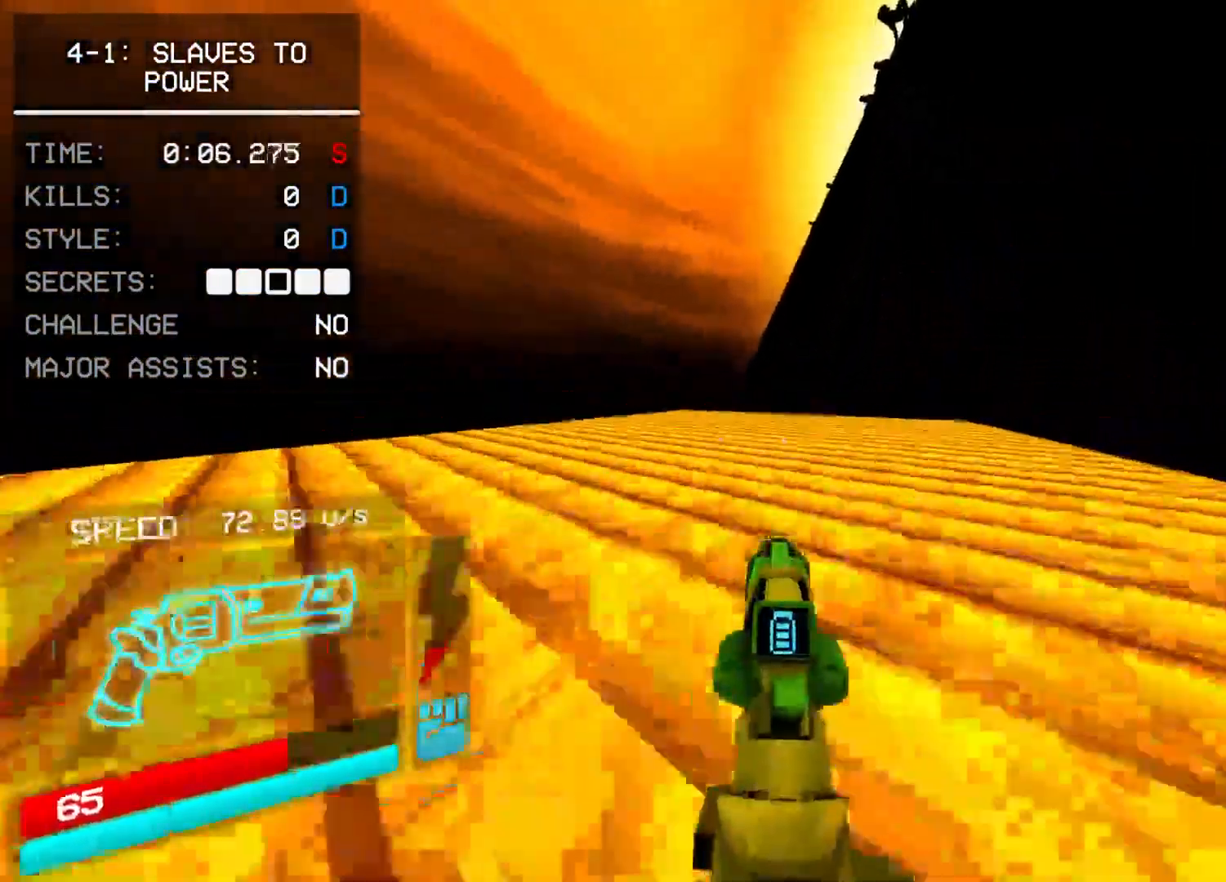
{"keys": ["w"], "mouse": ["left"], "events": [[450, "mouse_left", "down"]]}
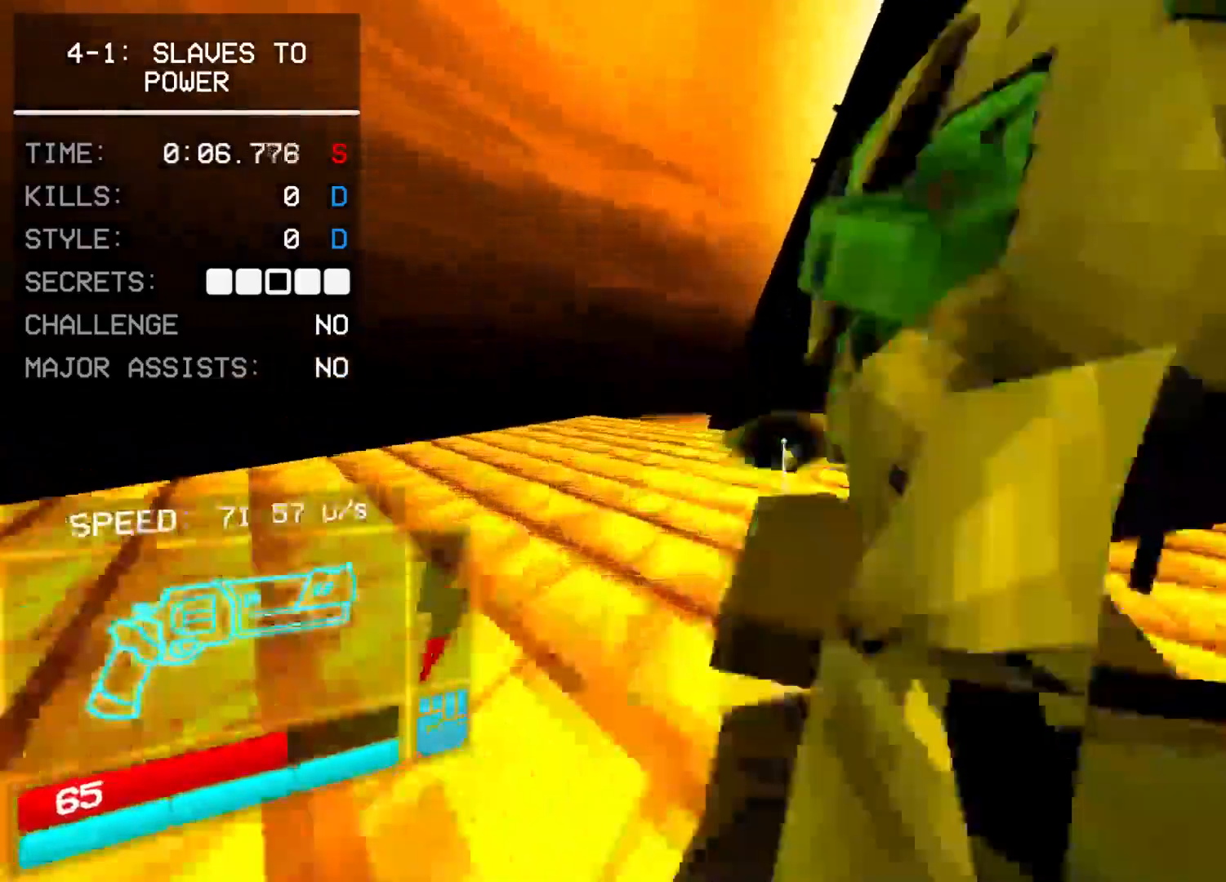
{"keys": [], "mouse": [], "events": [[100, "mouse_left", "up"], [200, "a", "down"], [200, "w", "up"], [300, "a", "up"], [300, "c", "down"], [400, "c", "up"]]}
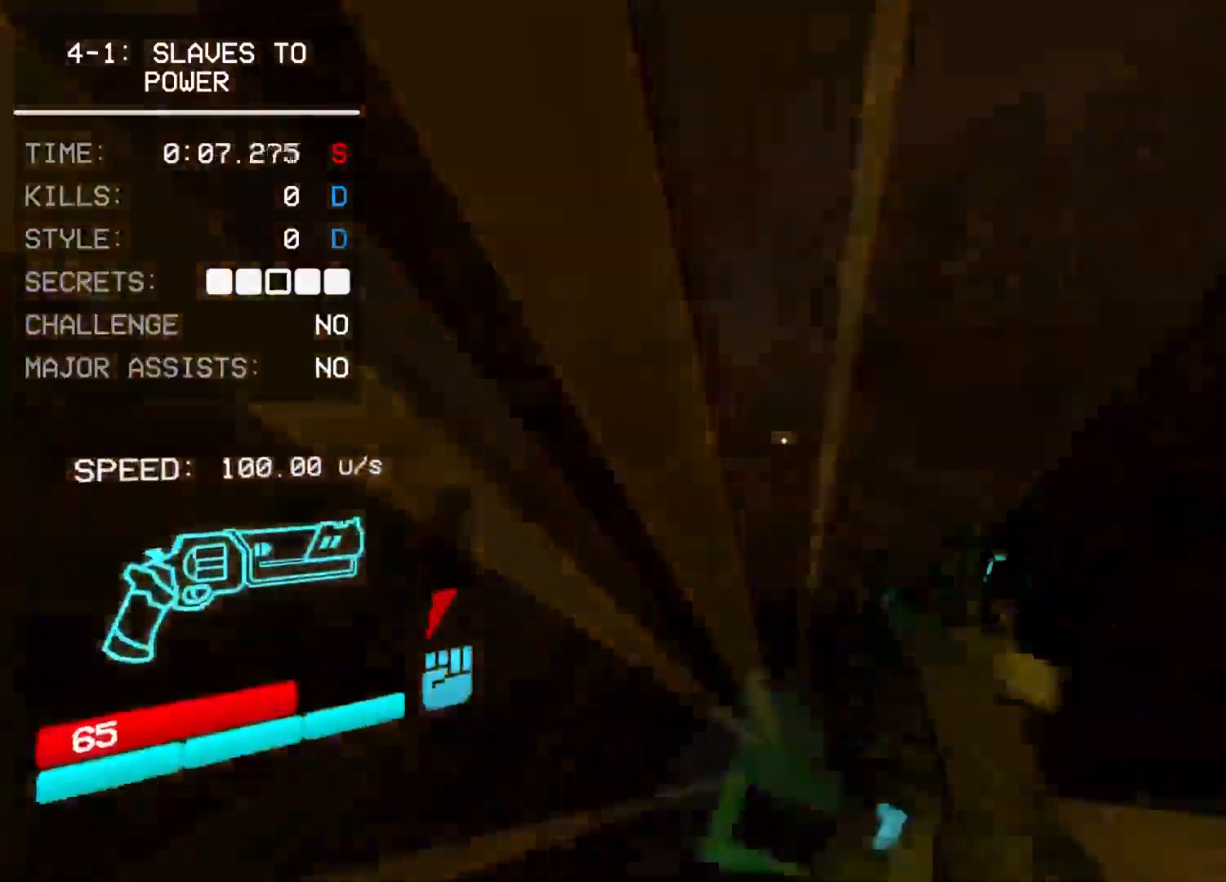
{"keys": [], "mouse": [], "events": [[183, "d", "down"], [267, "d", "up"]]}
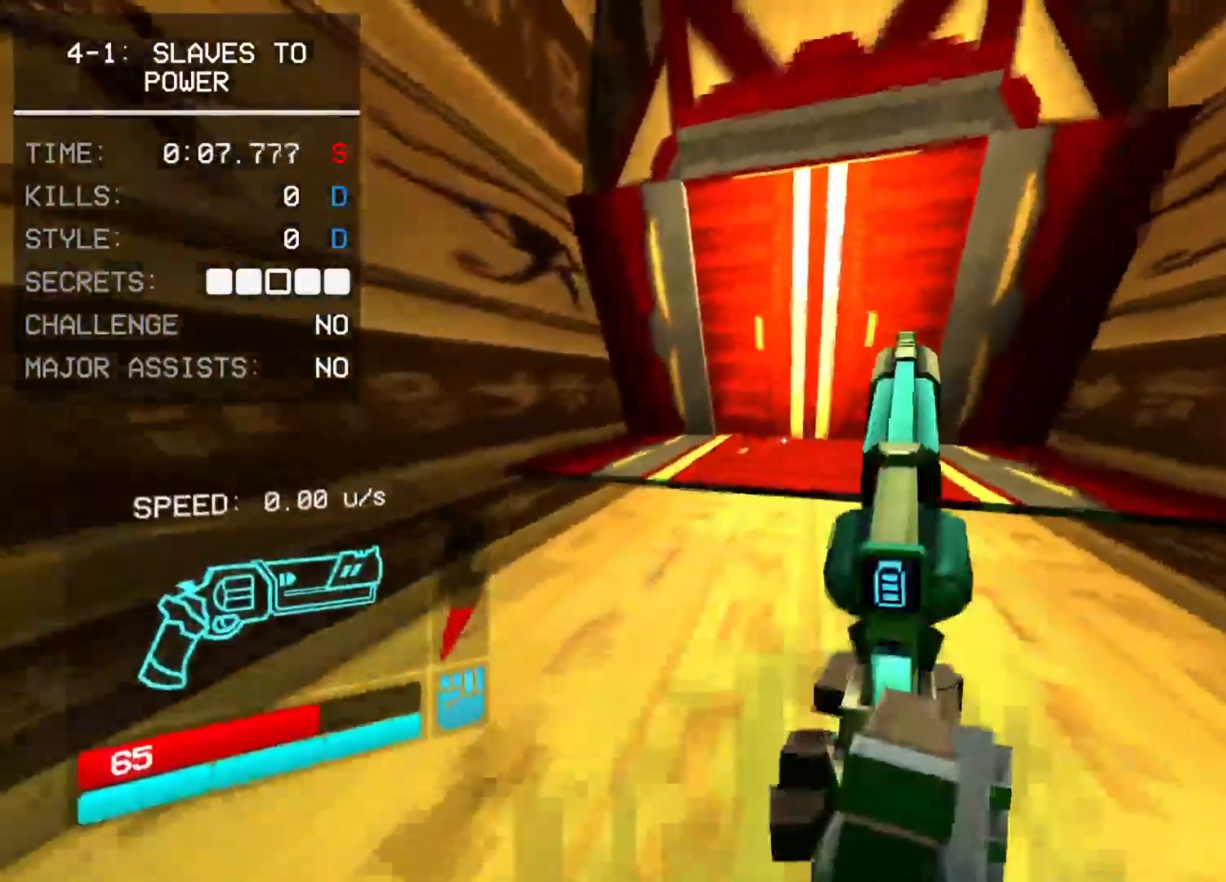
{"keys": ["w"], "mouse": [], "events": [[383, "w", "down"]]}
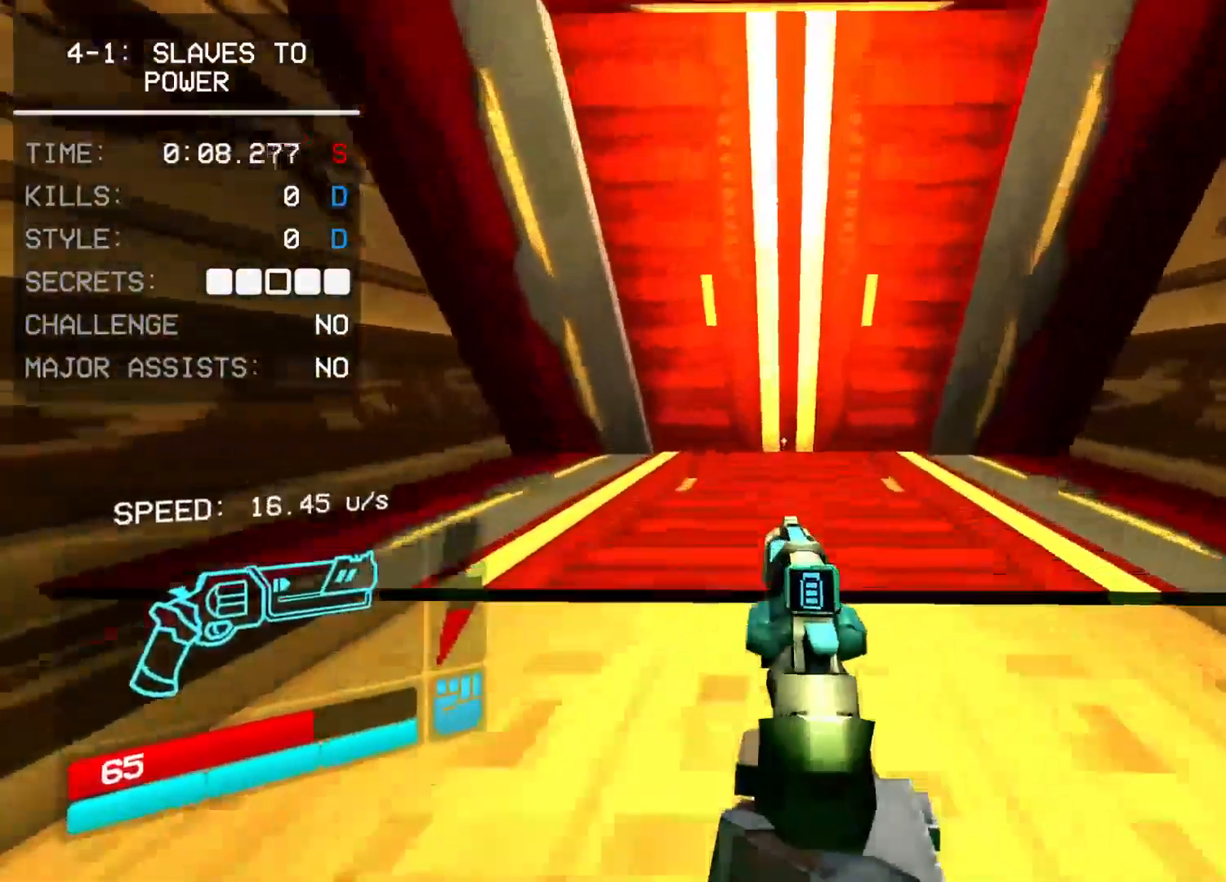
{"keys": ["w"], "mouse": [], "events": [[383, "shift", "down"], [383, "space", "down"], [433, "shift", "up"], [483, "space", "up"]]}
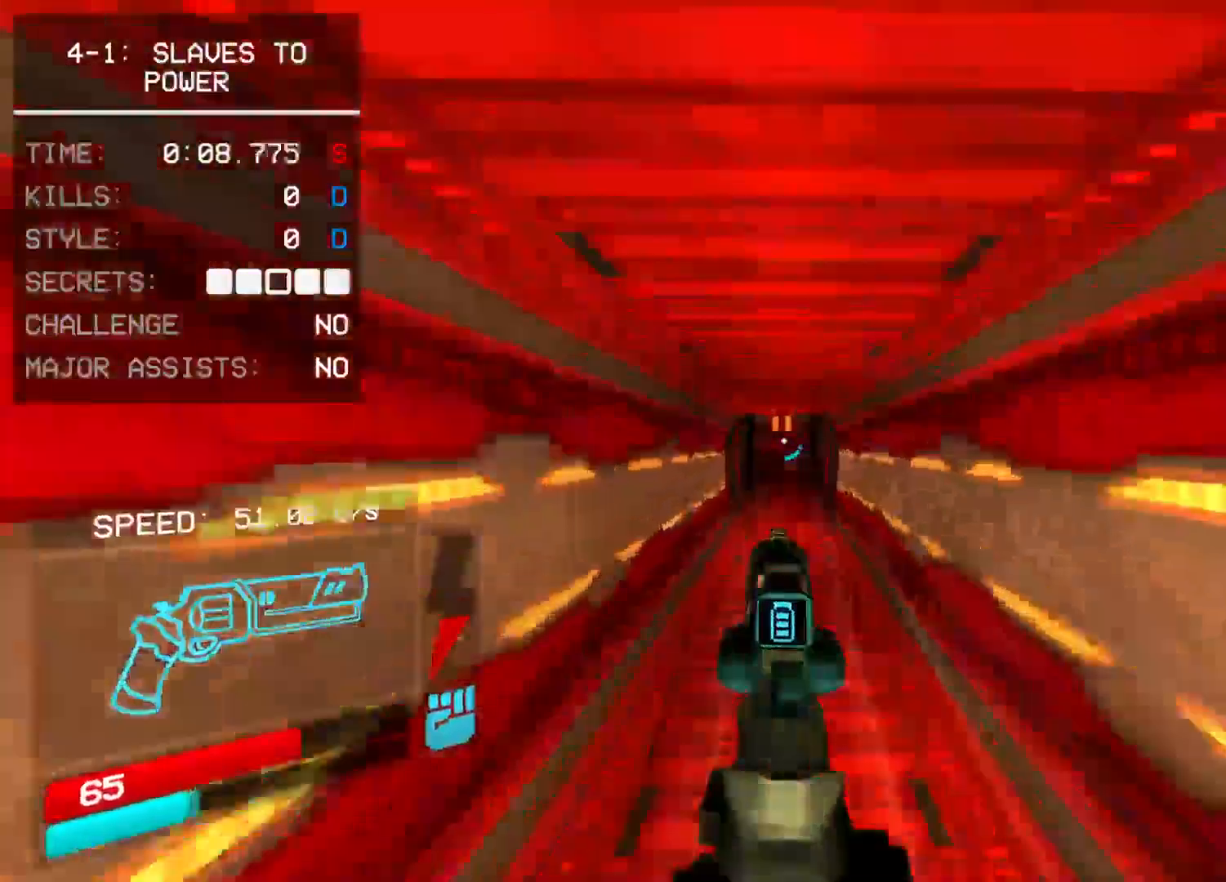
{"keys": ["w"], "mouse": [], "events": []}
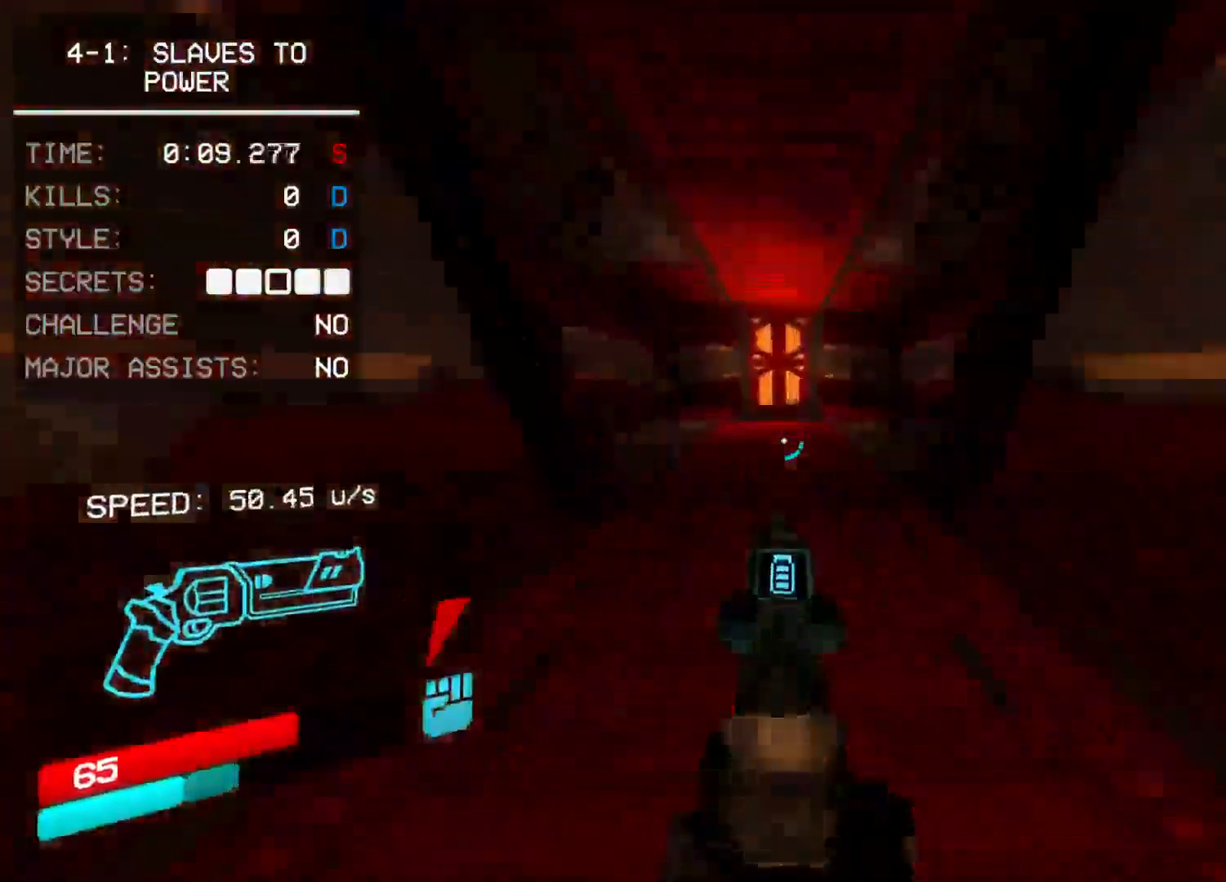
{"keys": ["w"], "mouse": [], "events": [[83, "c", "down"], [133, "space", "down"], [183, "c", "up"], [183, "space", "up"], [383, "c", "down"], [433, "c", "up"]]}
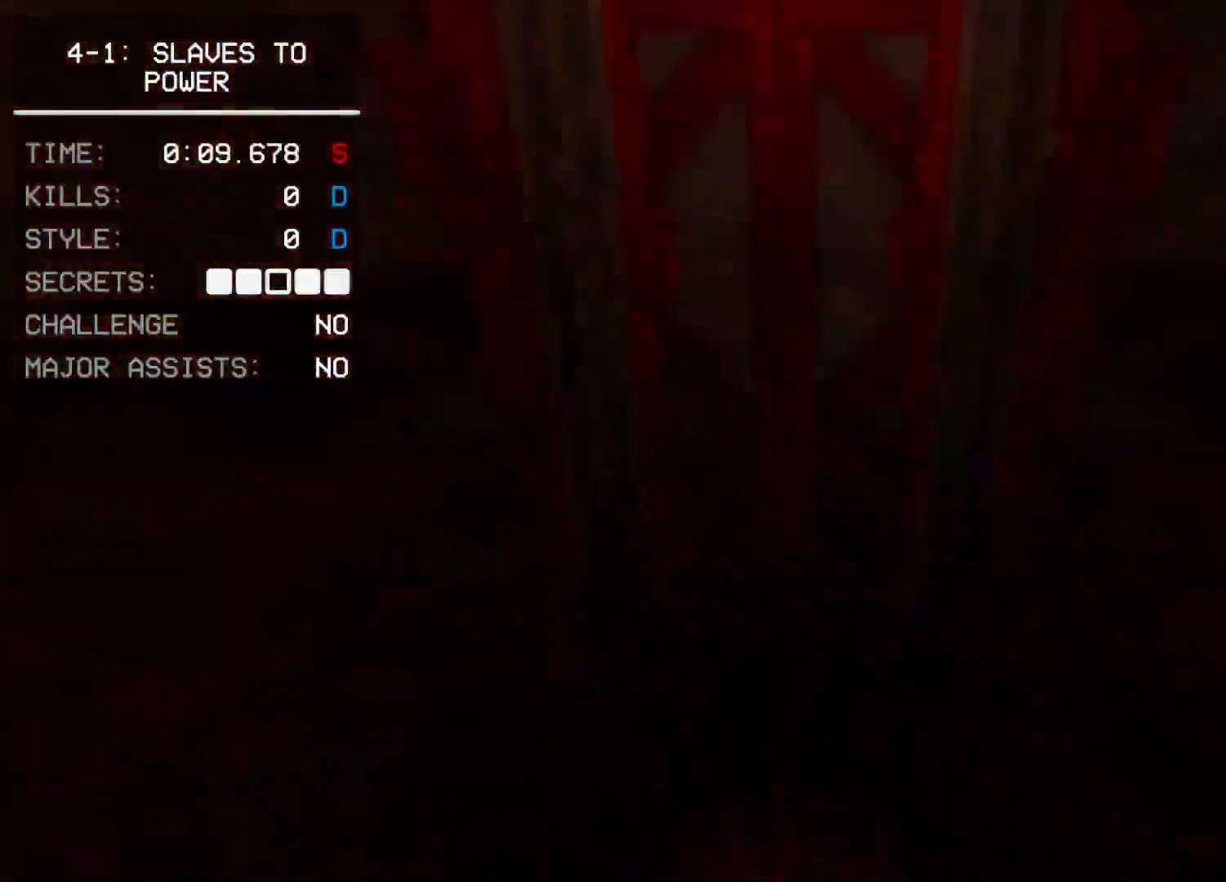
{"keys": [], "mouse": ["left"], "events": [[17, "c", "down"], [67, "c", "up"], [67, "mouse_left", "down"], [67, "w", "up"], [167, "mouse_left", "up"], [200, "mouse_left", "down"], [300, "mouse_left", "up"], [350, "mouse_left", "down"], [400, "mouse_left", "up"], [483, "mouse_left", "down"]]}
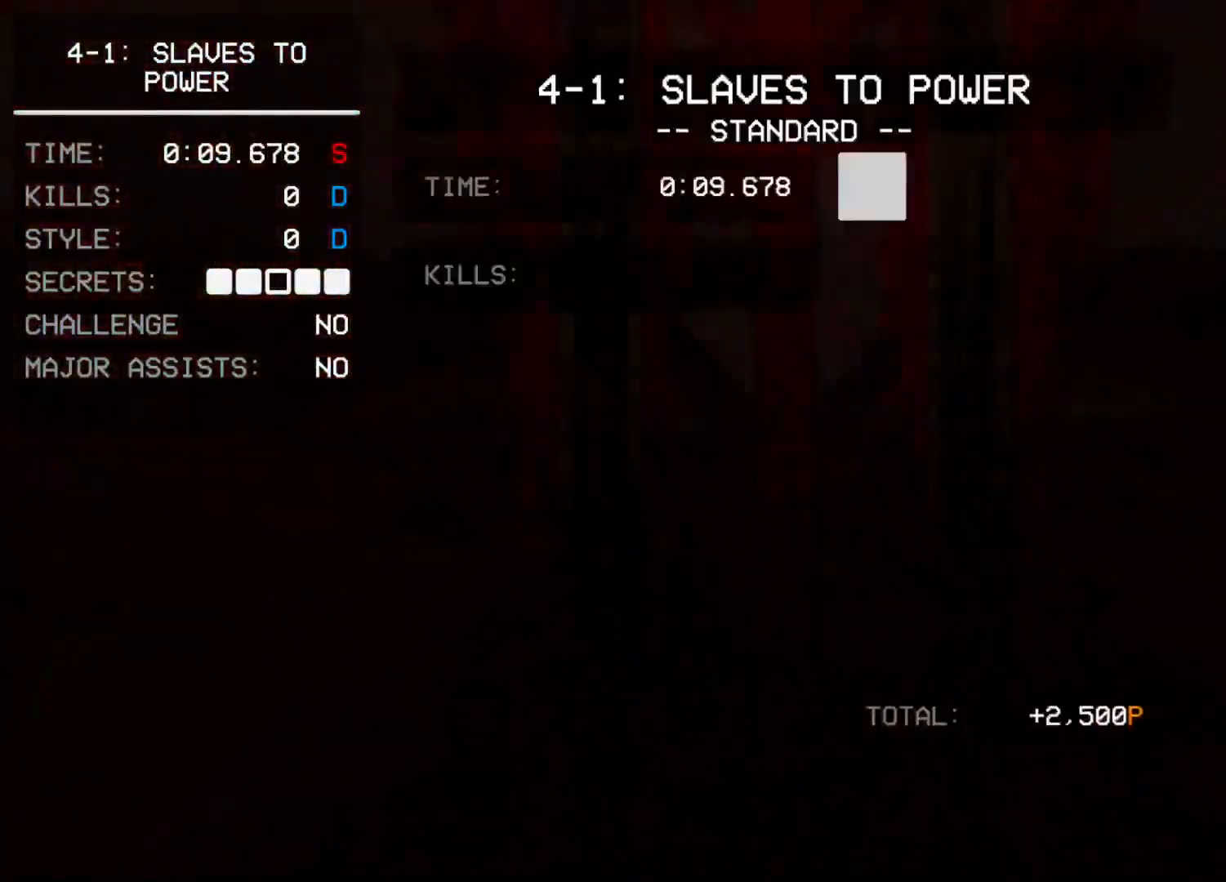
{"keys": [], "mouse": [], "events": [[33, "mouse_left", "up"], [133, "mouse_left", "down"], [167, "mouse_left", "up"]]}
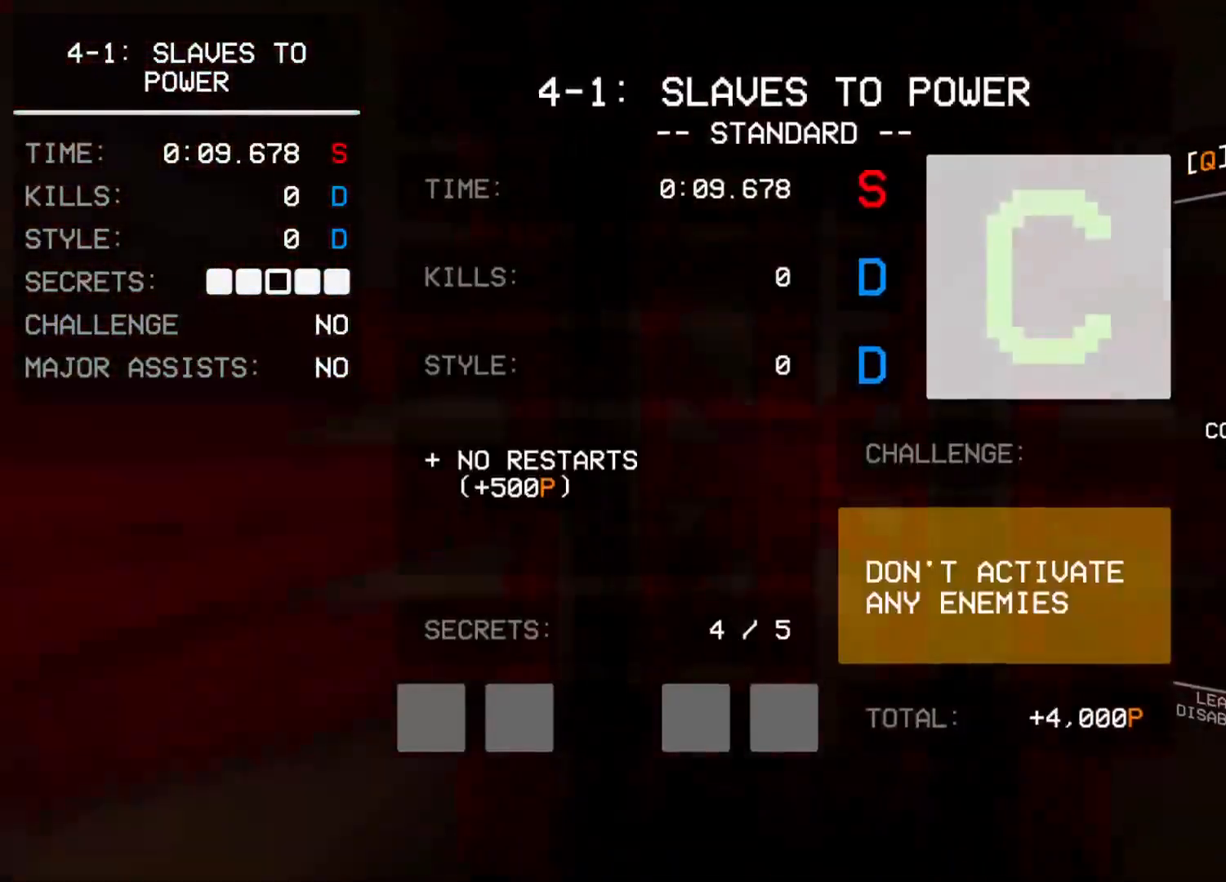
{"keys": ["alt"], "mouse": [], "events": [[467, "alt", "down"]]}
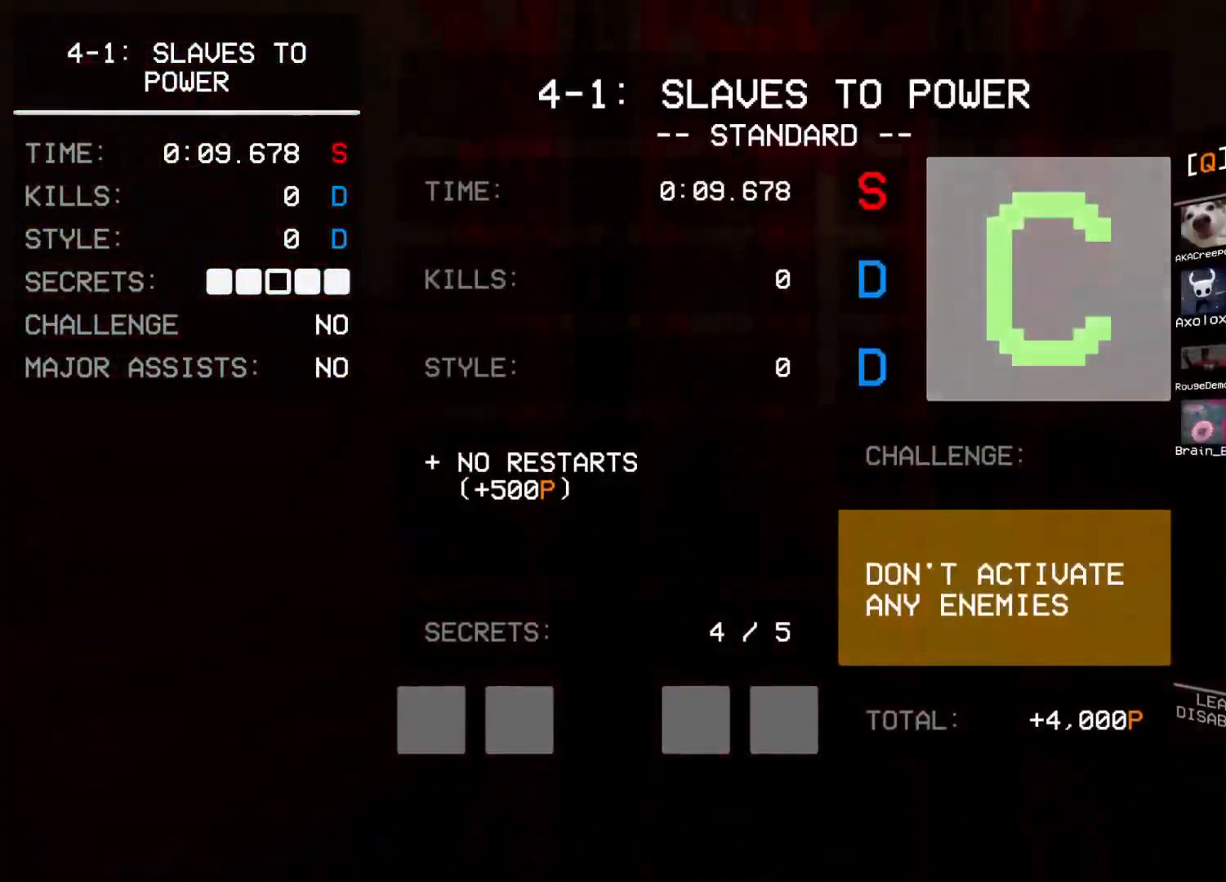
{"keys": [], "mouse": [], "events": [[17, "tab", "down"], [150, "alt", "up"], [150, "tab", "up"]]}
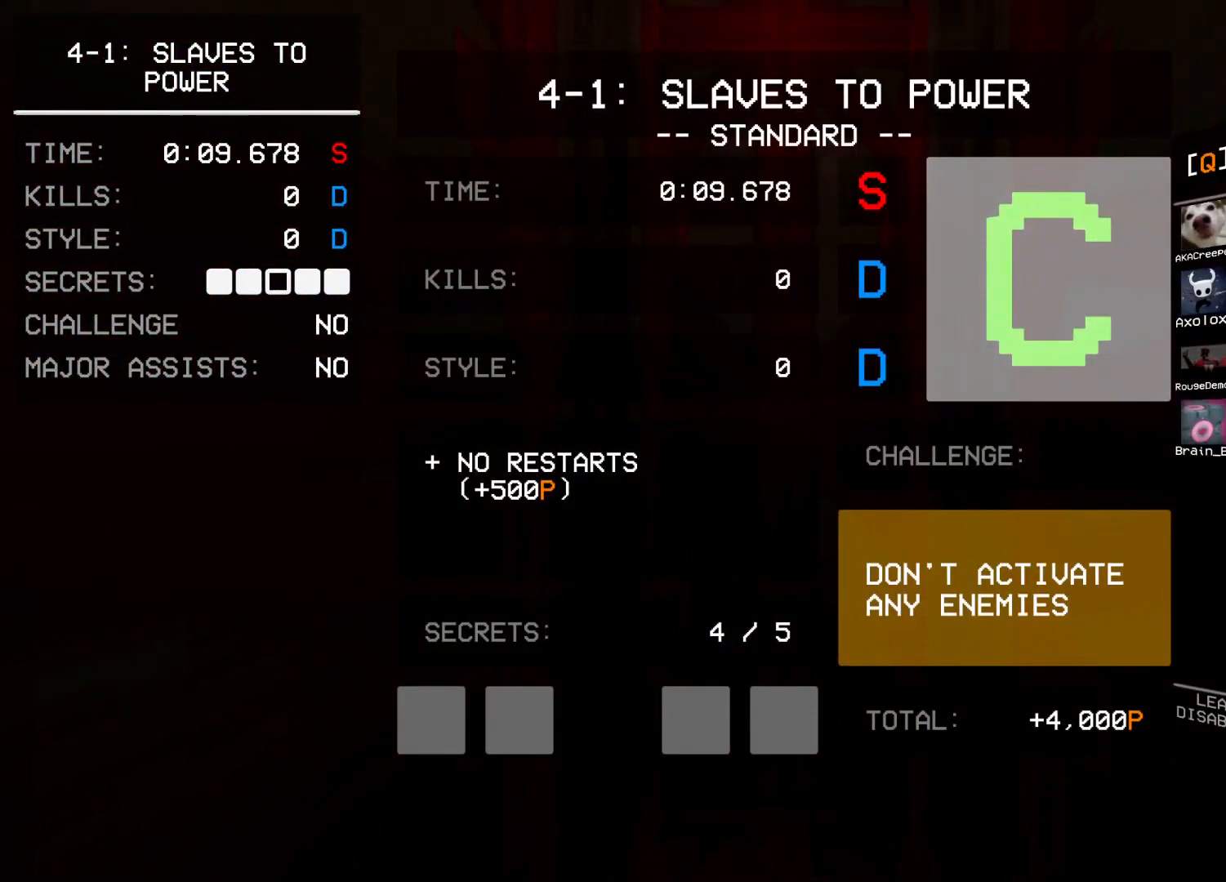
{"keys": [], "mouse": [], "events": []}
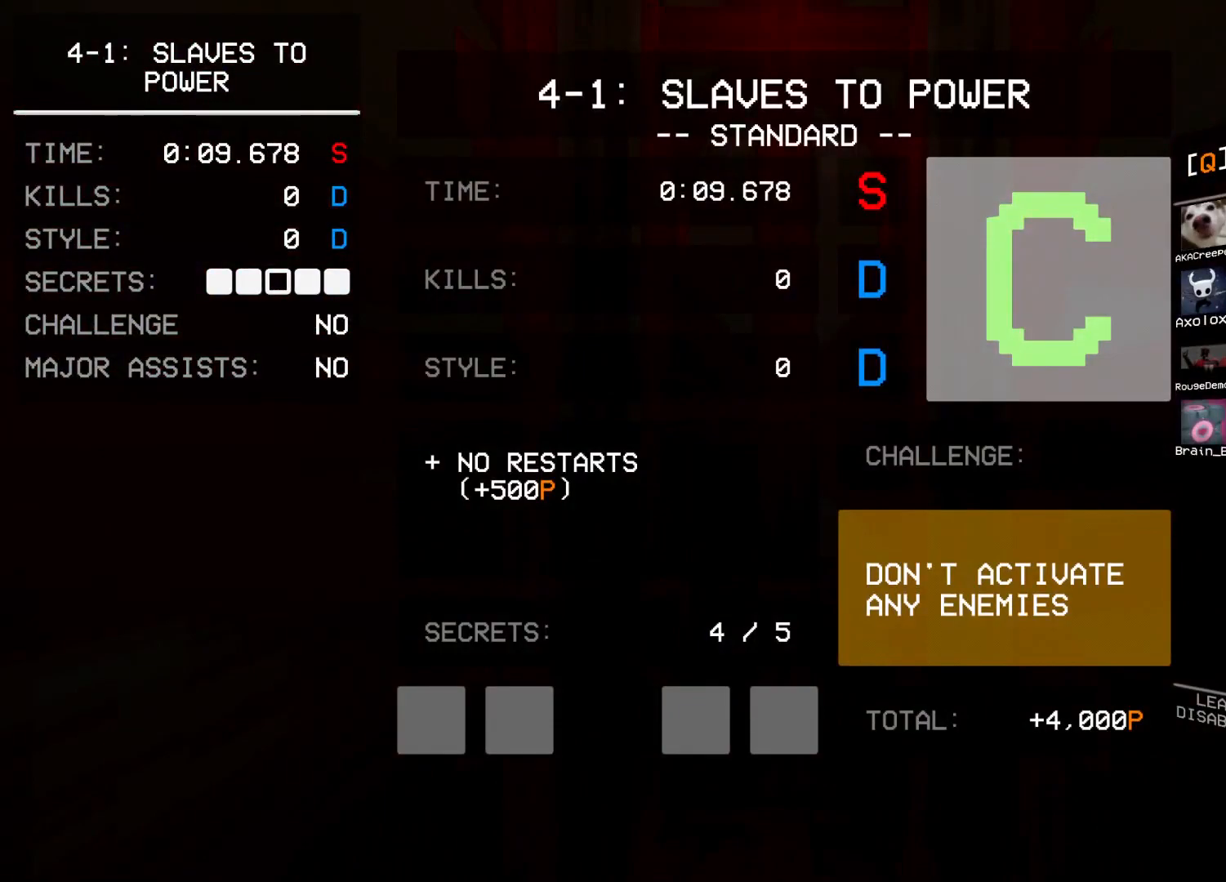
{"keys": [], "mouse": [], "events": []}
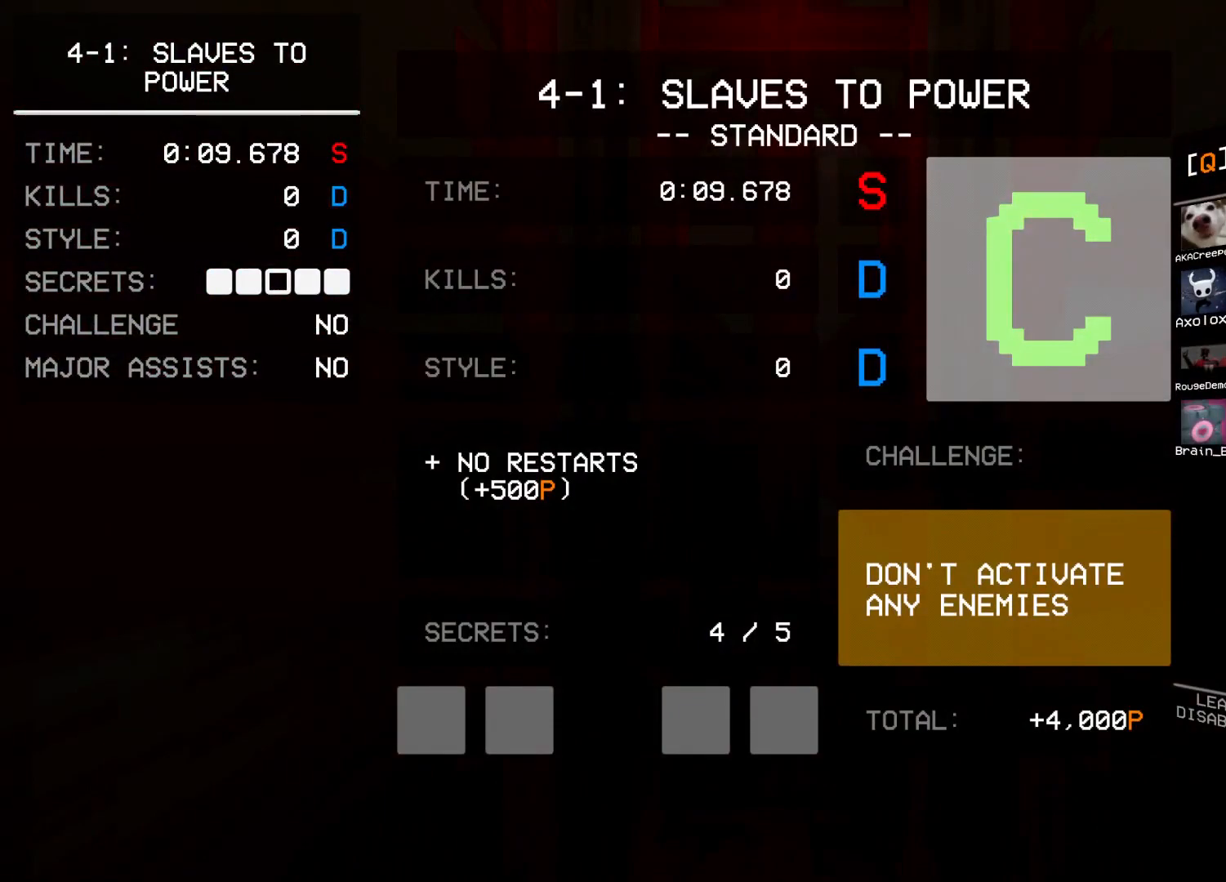
{"keys": [], "mouse": [], "events": [[150, "mouse_left", "down"], [200, "mouse_left", "up"]]}